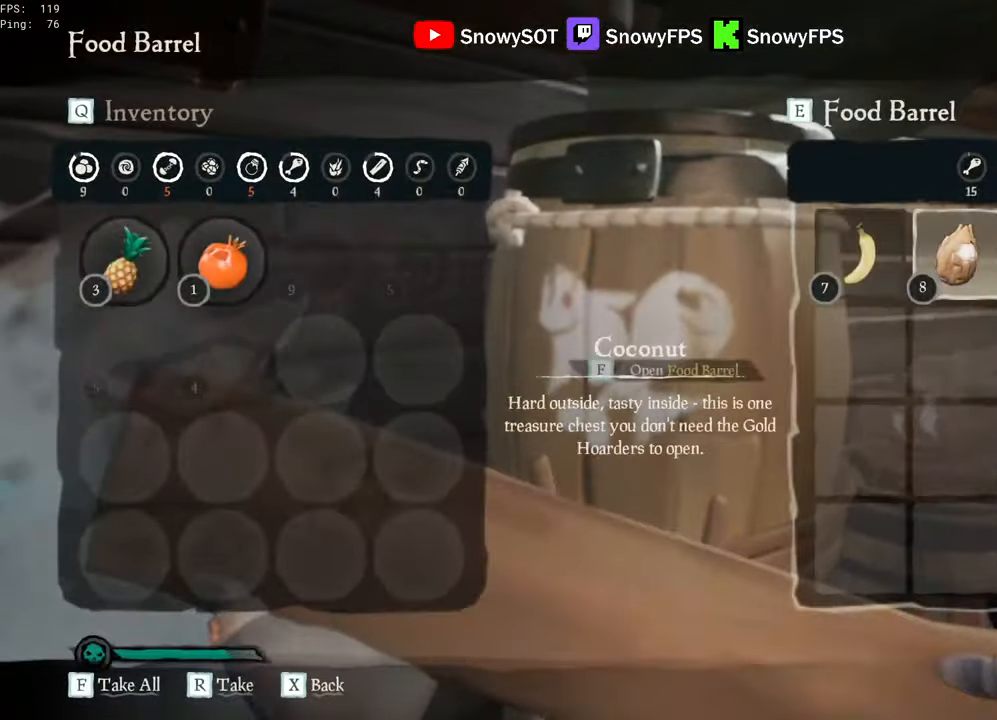
Gameplay with keyboard and mouse; each line is a JSON object with the keys and mouse buttons held at the frame after it. "events" lists presses ("down") and releases ("up") of "1", "2", "3", "4", "5", "a", "alt", "c", "caps_lock", "ctrl", "d", "e", "f", "g", "q", "r", "s", "shift", "space", "t", "tab", "v", "w", "x", "z", "mouse_left", "mouse_wheel" and "mouse_right" between this image and that frame as [ms after this image, input, new state], when the widget could be followed in between. "mouse_left", "mouse_wheel", "mouse_right" = the "left", "wheel", "right" buttons of the "mouse" list. No other keys are recorded. "wheel" means that the mouse wheel is clicked or scrolled. "mouse_move" is the direction in which the mouse moves at that frame (one of eight, or "still"), when it could be read.
{"keys": ["w"], "mouse": ["left"], "mouse_move": "left", "events": [[350, "mouse_left", "down"], [350, "w", "down"], [450, "mouse_left", "up"], [500, "mouse_left", "down"]]}
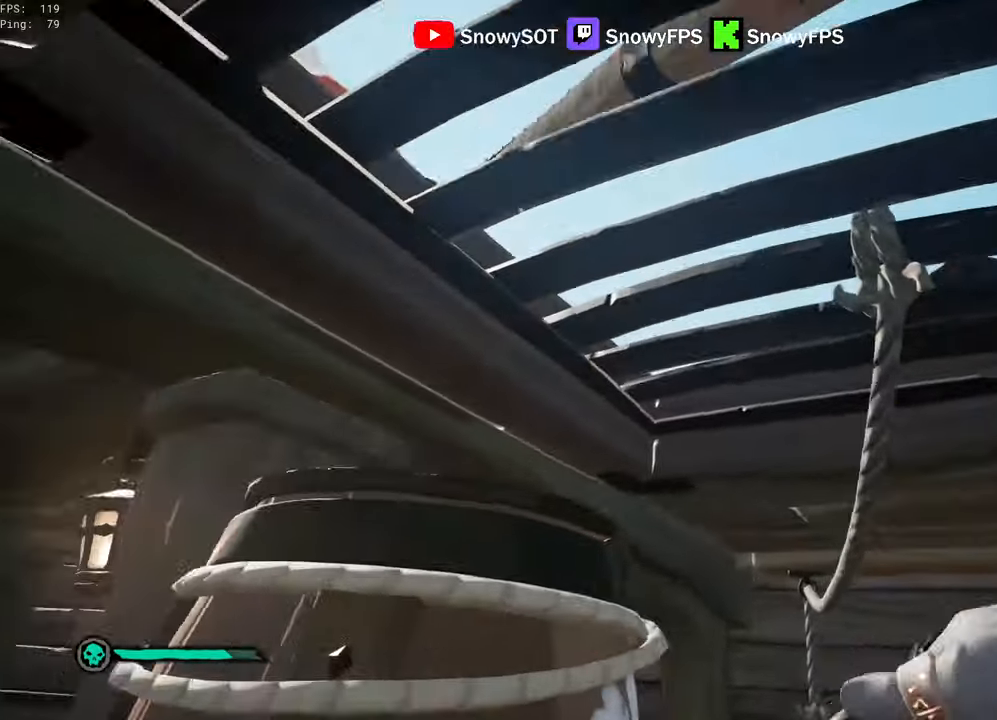
{"keys": ["d", "w"], "mouse": ["left"], "mouse_move": "down", "events": [[34, "d", "down"], [34, "w", "up"], [84, "d", "up"], [84, "mouse_left", "up"], [134, "mouse_left", "down"], [217, "d", "down"], [267, "d", "up"], [317, "d", "down"], [367, "mouse_left", "up"], [417, "mouse_left", "down"], [467, "mouse_left", "up"], [467, "w", "down"], [500, "mouse_left", "down"]]}
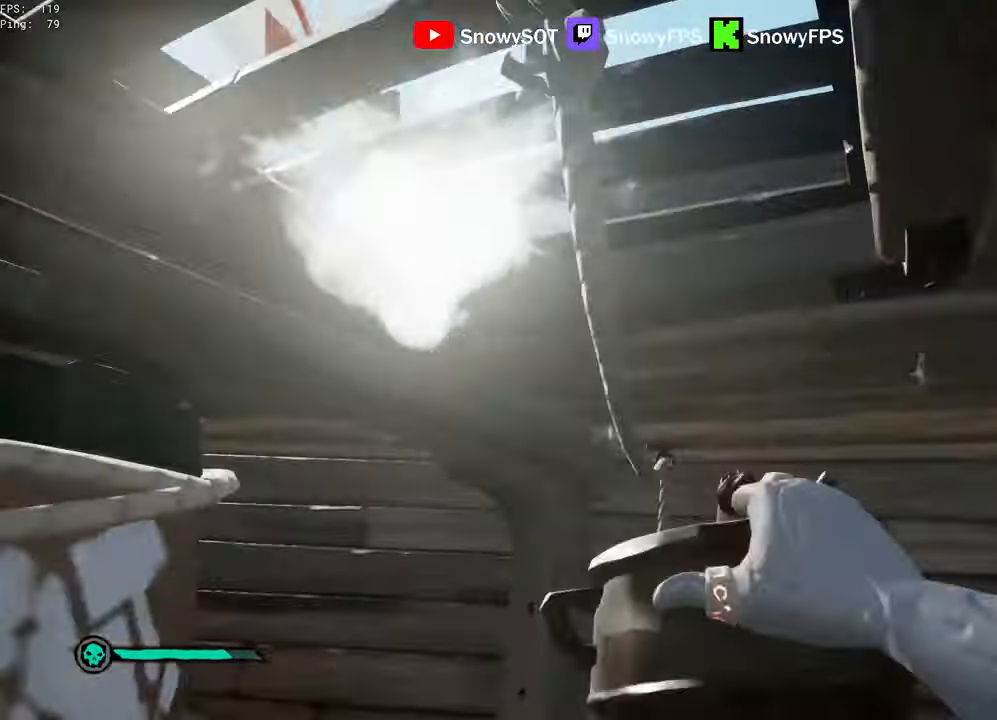
{"keys": ["w"], "mouse": ["left"], "mouse_move": "still", "events": [[100, "d", "up"], [284, "a", "down"], [384, "a", "up"]]}
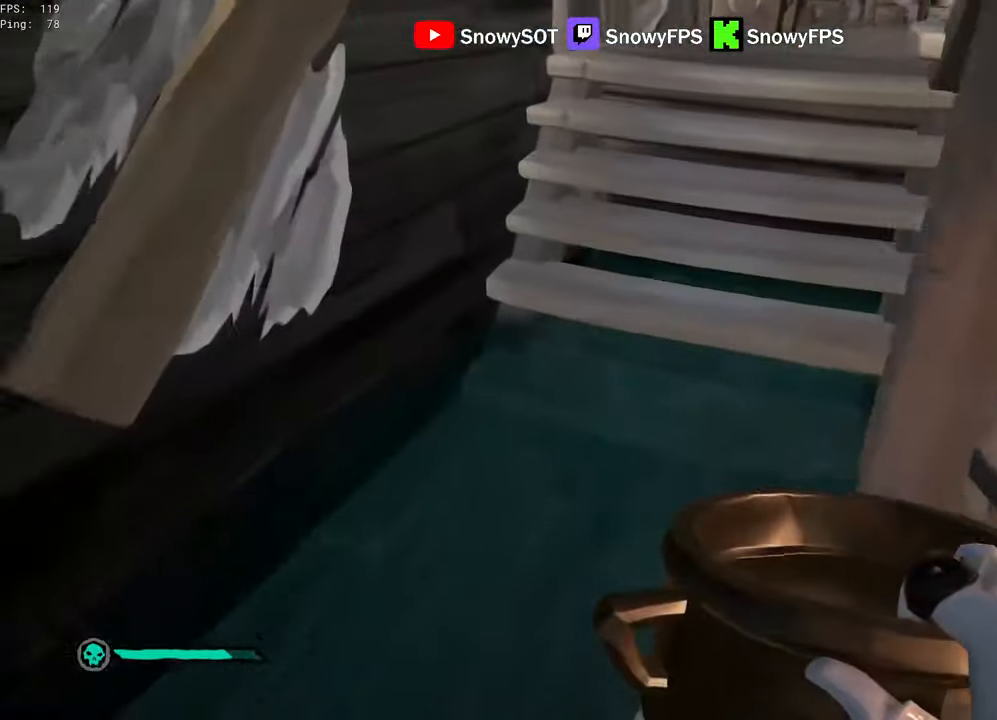
{"keys": ["w"], "mouse": [], "mouse_move": "still", "events": [[17, "mouse_left", "up"], [67, "mouse_left", "down"], [484, "mouse_left", "up"]]}
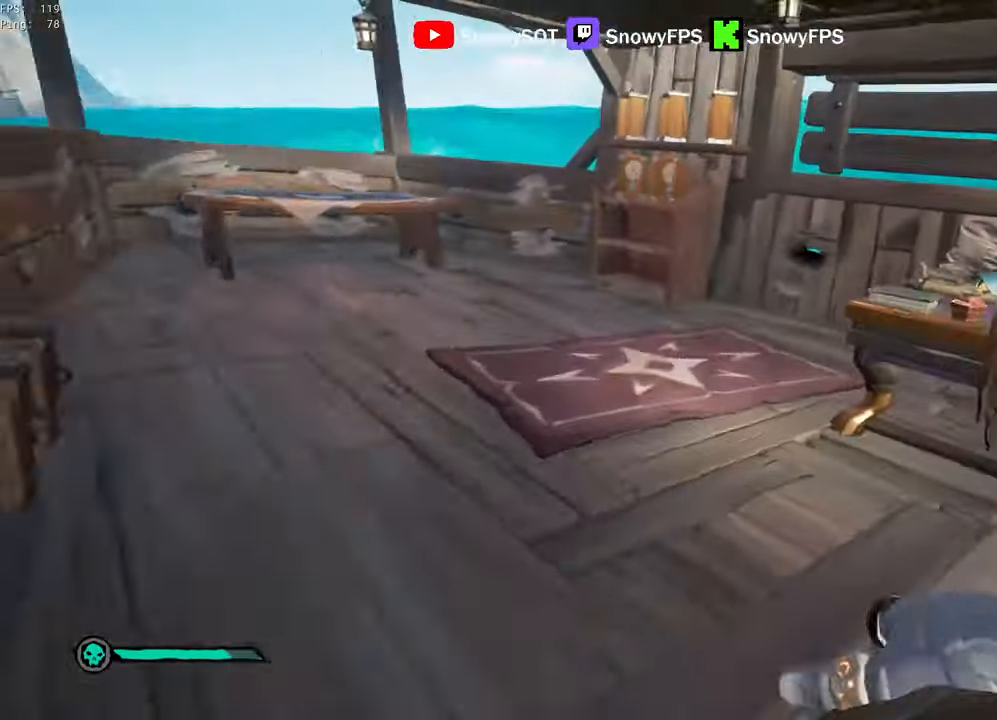
{"keys": ["s"], "mouse": [], "mouse_move": "left", "events": [[34, "2", "down"], [84, "2", "up"], [267, "d", "down"], [267, "shift", "down"], [417, "shift", "up"], [417, "w", "up"], [467, "s", "down"], [500, "d", "up"]]}
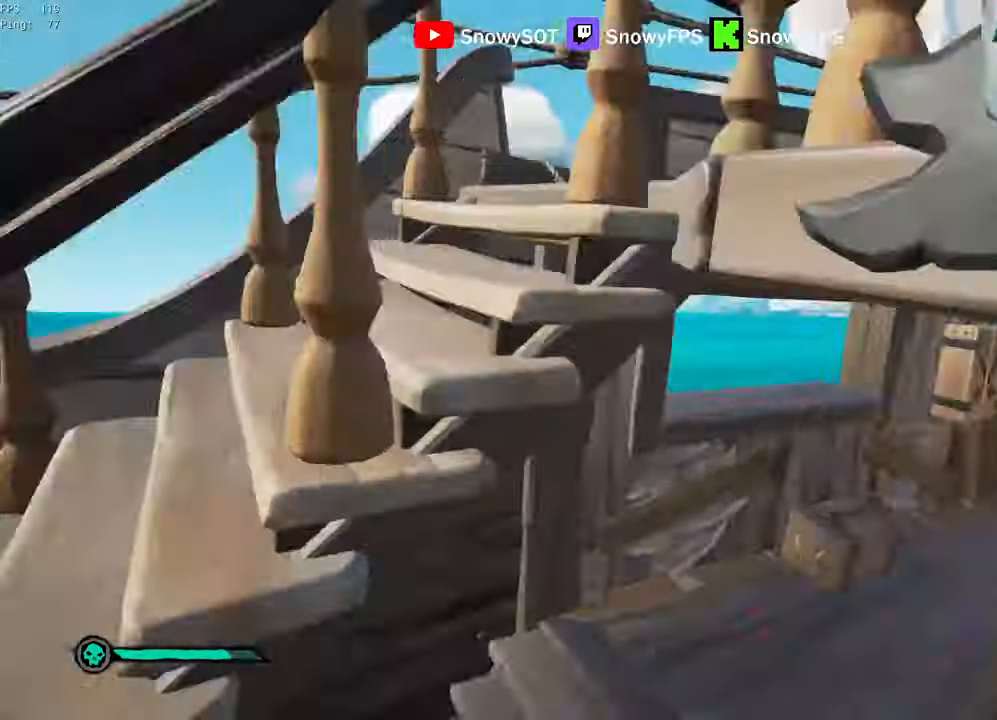
{"keys": ["a", "w"], "mouse": [], "mouse_move": "right", "events": [[50, "a", "down"], [50, "mouse_right", "down"], [100, "s", "up"], [150, "mouse_right", "up"], [284, "w", "down"]]}
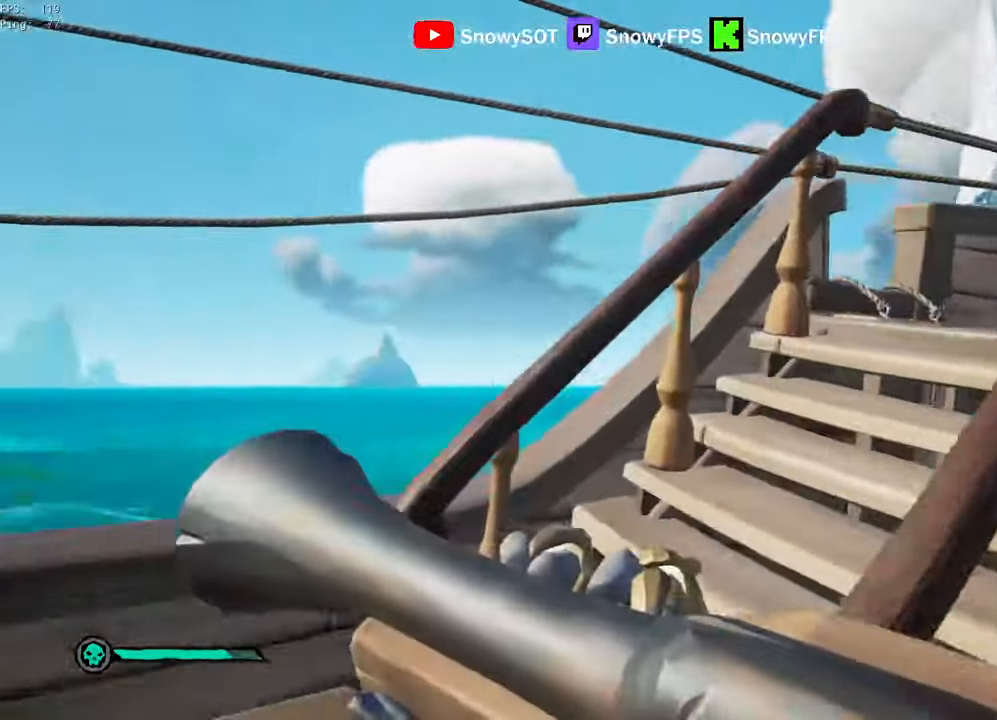
{"keys": ["d", "w"], "mouse": ["right"], "mouse_move": "down-left", "events": [[117, "a", "up"], [167, "d", "down"], [450, "mouse_right", "down"]]}
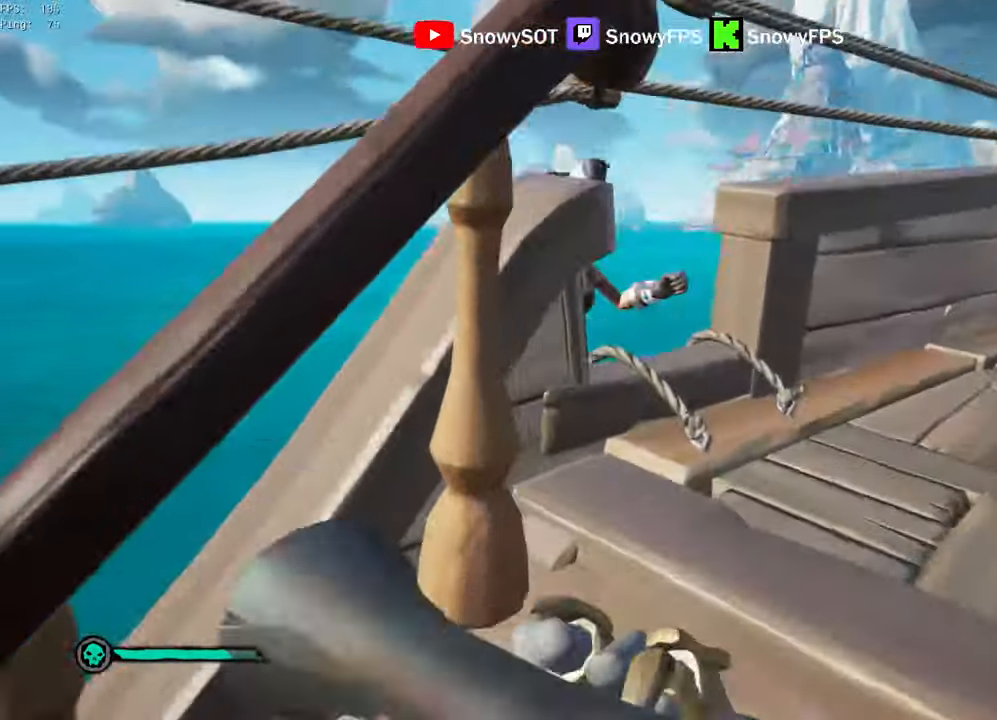
{"keys": ["1", "s"], "mouse": [], "mouse_move": "right", "events": [[134, "d", "up"], [234, "mouse_left", "down"], [234, "w", "up"], [317, "s", "down"], [417, "1", "down"], [417, "mouse_left", "up"], [417, "mouse_right", "up"]]}
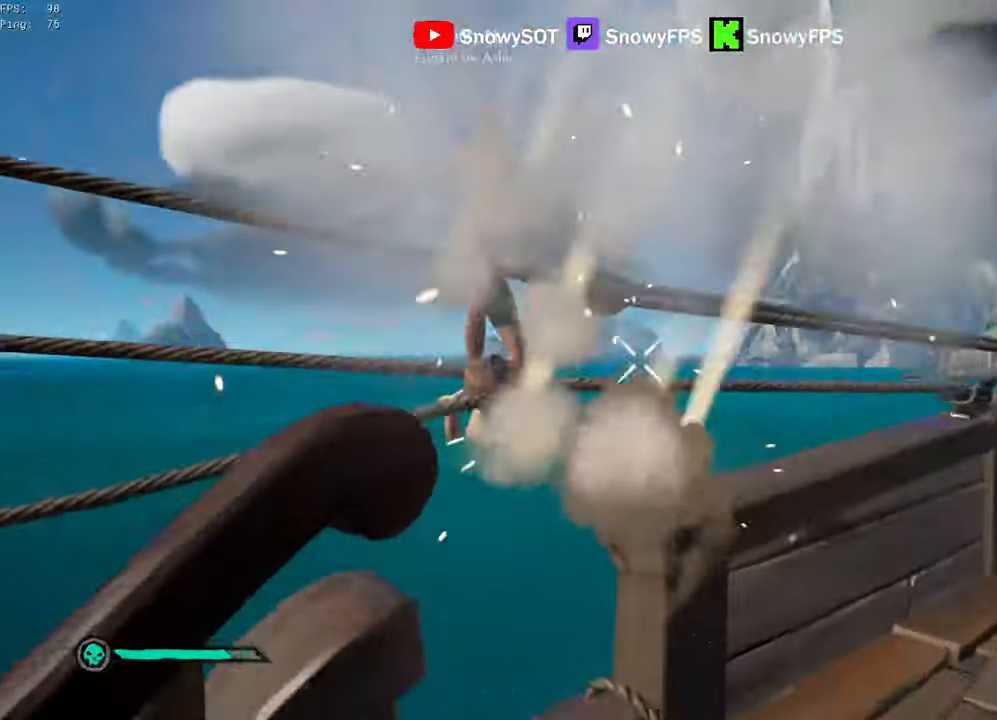
{"keys": ["a", "s"], "mouse": [], "mouse_move": "down-right", "events": [[17, "1", "up"], [150, "a", "down"], [200, "s", "up"], [334, "s", "down"]]}
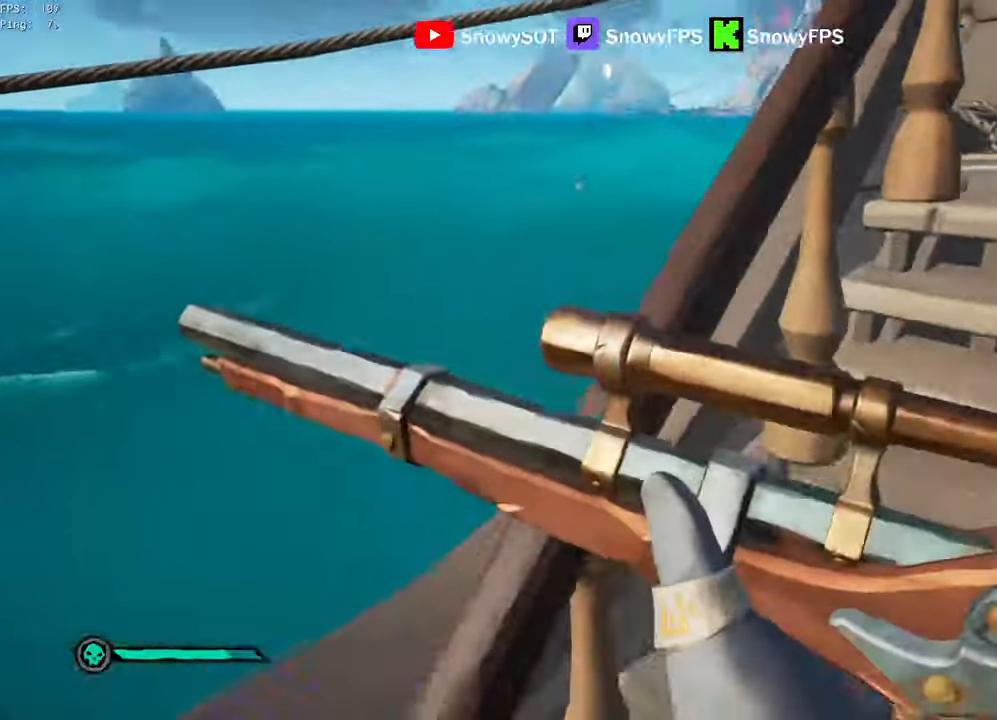
{"keys": ["a"], "mouse": [], "mouse_move": "down-right", "events": [[250, "s", "up"], [300, "a", "up"], [350, "space", "down"], [450, "a", "down"], [450, "space", "up"]]}
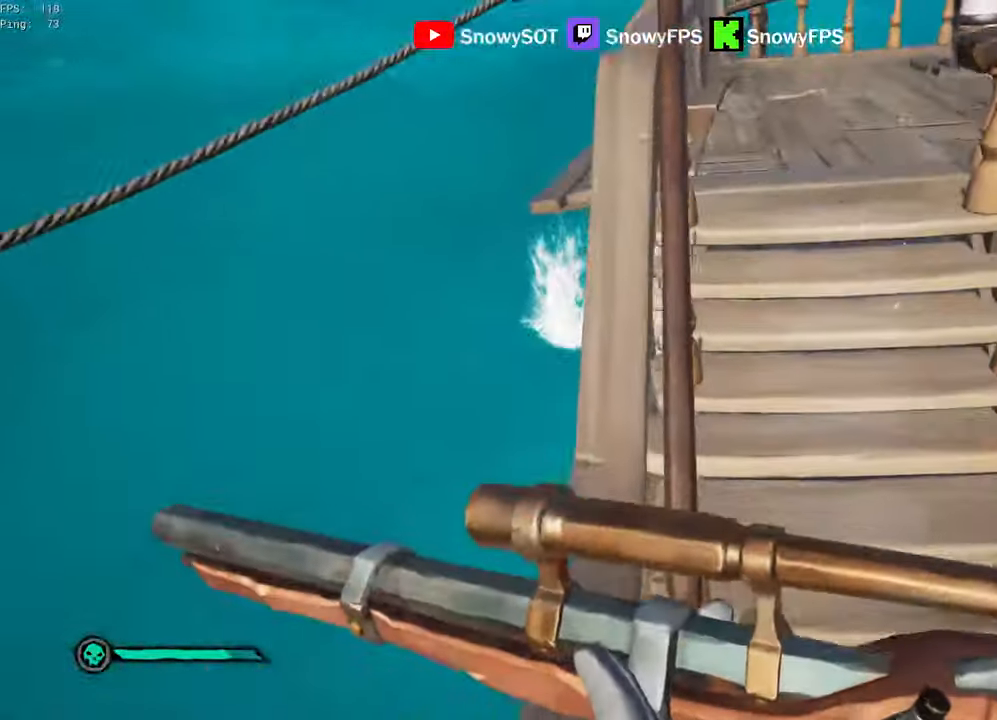
{"keys": ["d"], "mouse": [], "mouse_move": "up-right", "events": [[84, "mouse_right", "down"], [134, "a", "up"], [134, "d", "down"], [416, "mouse_right", "up"]]}
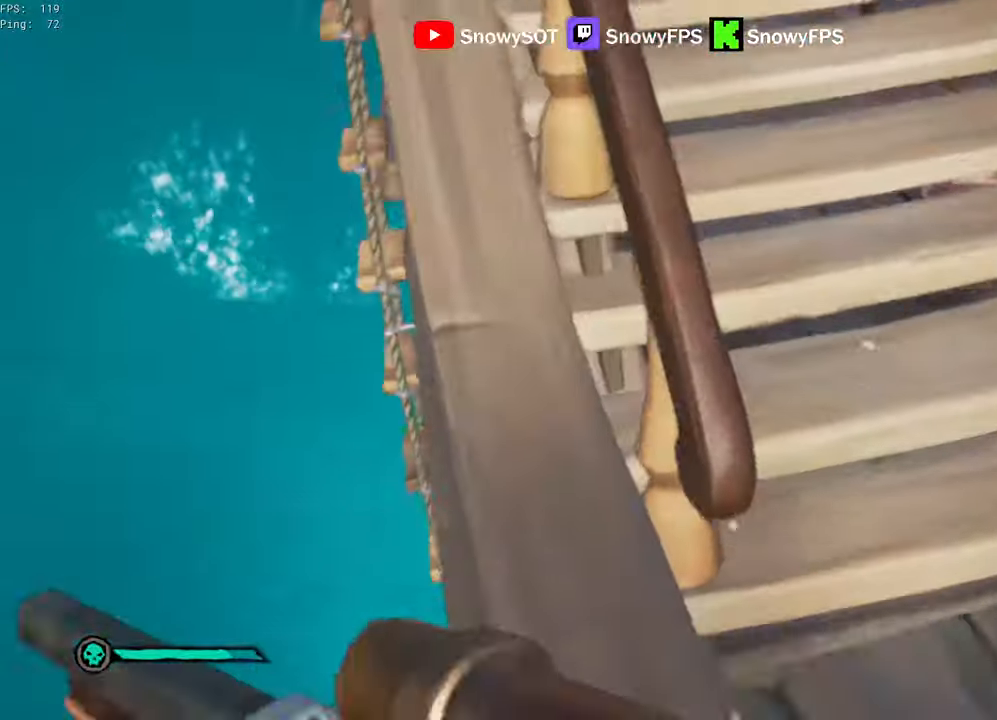
{"keys": ["w"], "mouse": [], "mouse_move": "up", "events": [[50, "w", "down"], [200, "d", "up"], [283, "mouse_wheel", "down"], [333, "mouse_wheel", "up"]]}
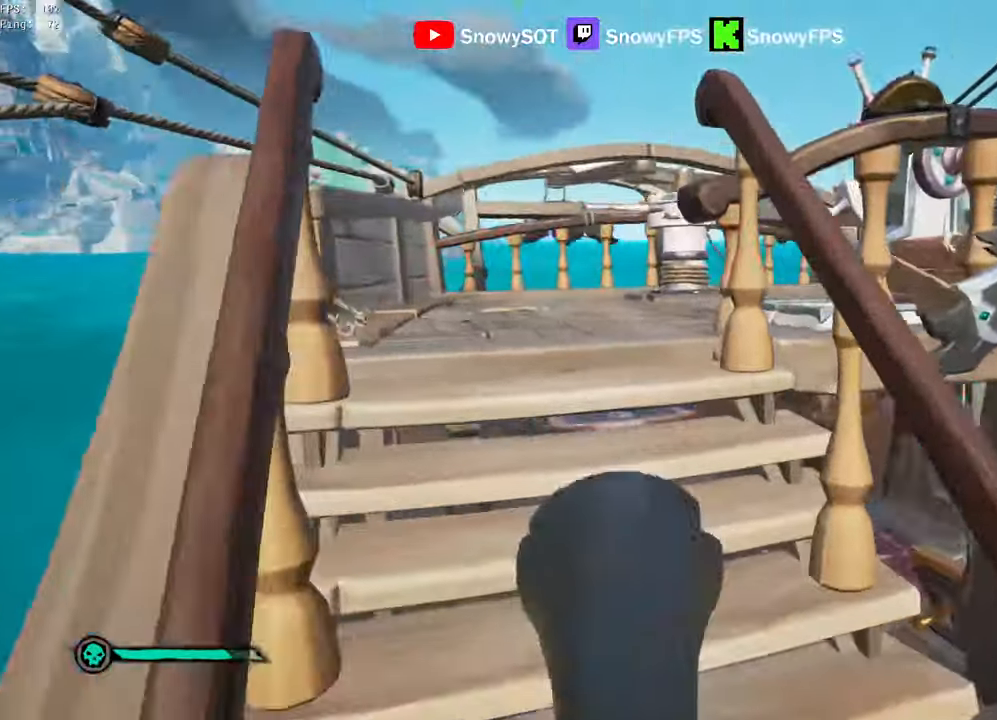
{"keys": ["a", "w"], "mouse": [], "mouse_move": "right", "events": [[116, "space", "down"], [166, "a", "down"], [250, "space", "up"]]}
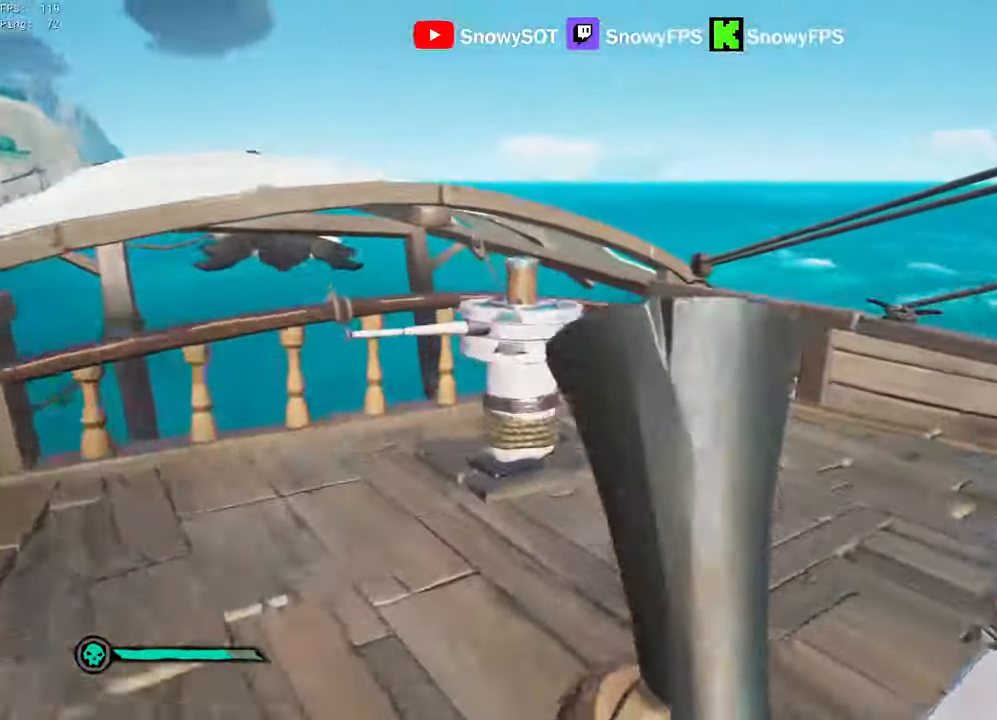
{"keys": [], "mouse": [], "mouse_move": "still", "events": [[233, "a", "up"], [233, "w", "up"]]}
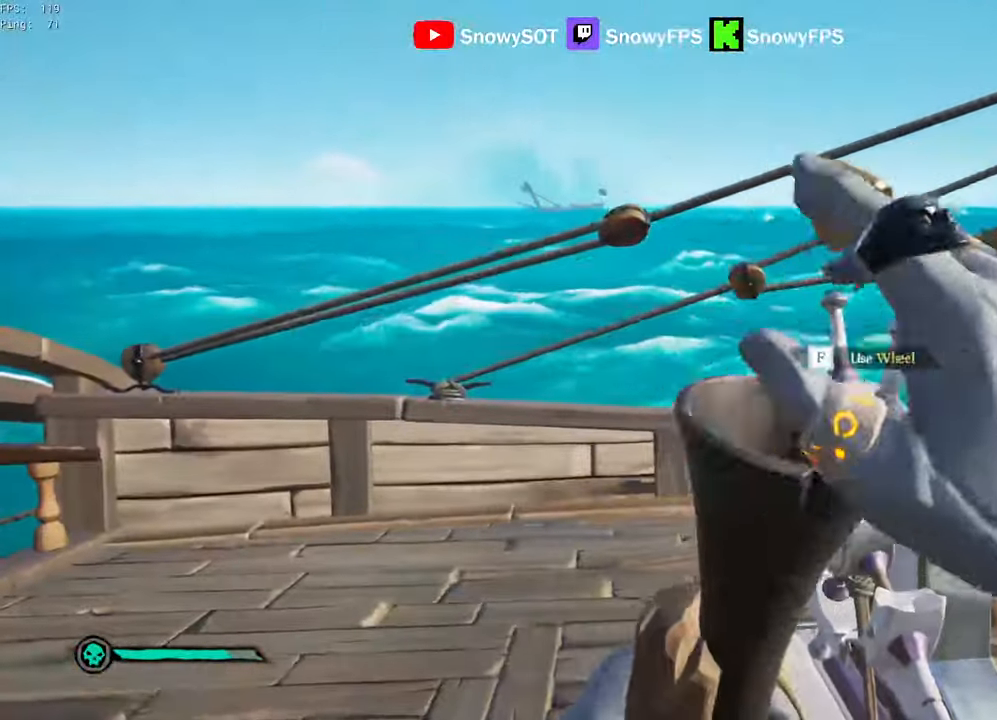
{"keys": ["a"], "mouse": [], "mouse_move": "right", "events": [[150, "w", "down"], [283, "a", "down"], [483, "w", "up"]]}
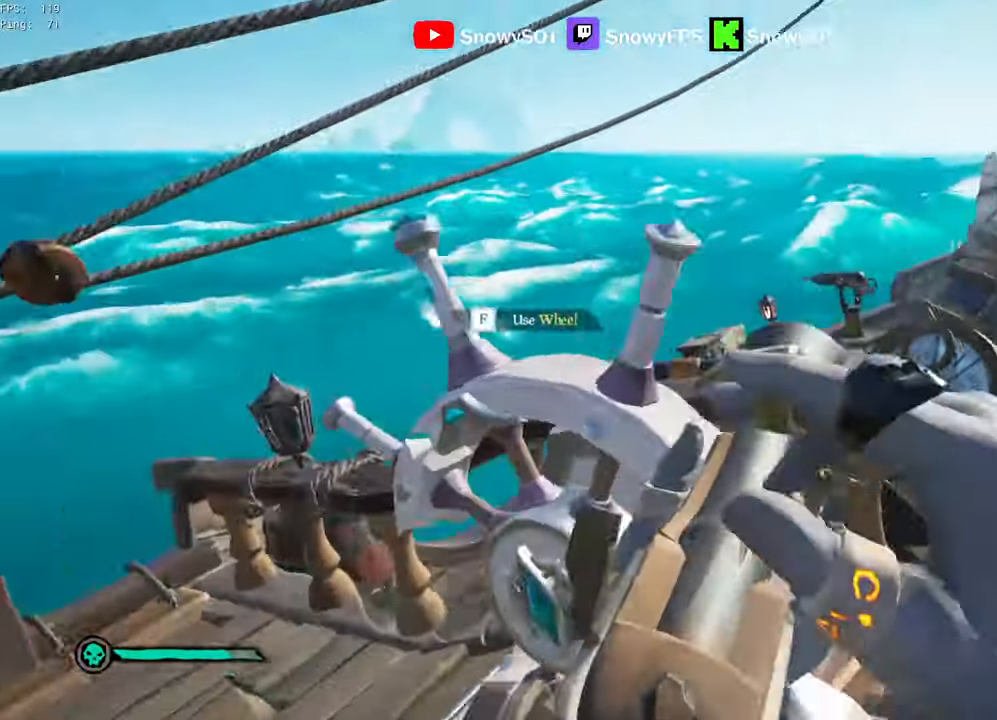
{"keys": [], "mouse": [], "mouse_move": "still", "events": [[116, "a", "up"]]}
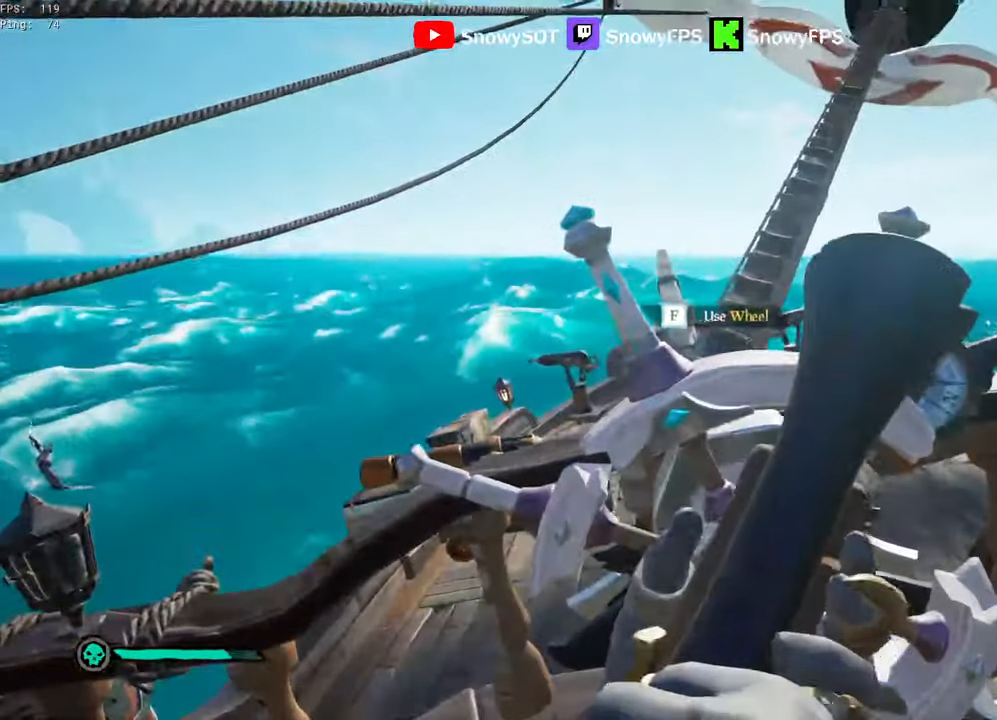
{"keys": [], "mouse": [], "mouse_move": "left", "events": []}
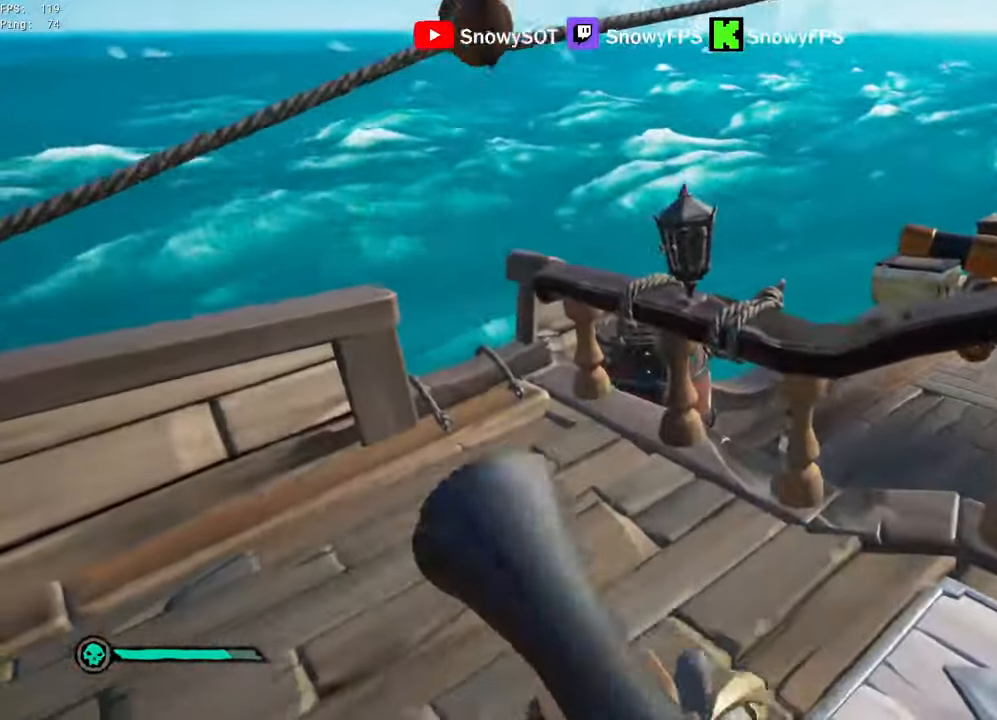
{"keys": ["a", "s"], "mouse": [], "mouse_move": "right", "events": [[100, "a", "down"], [333, "s", "down"]]}
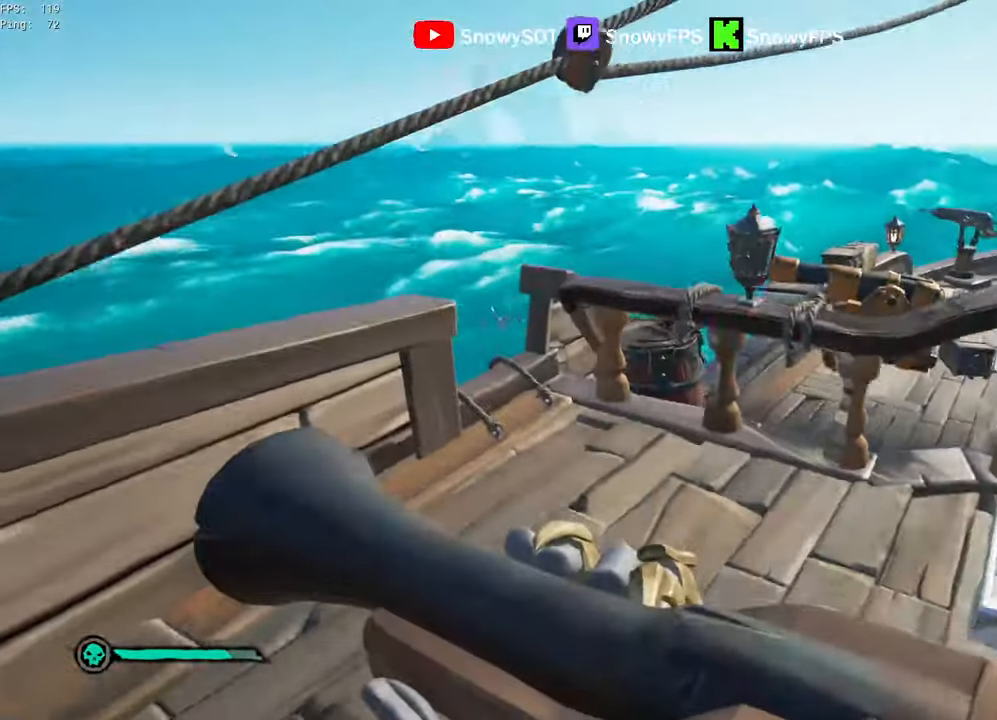
{"keys": ["w"], "mouse": [], "mouse_move": "down-left", "events": [[66, "s", "up"], [350, "a", "up"], [350, "w", "down"]]}
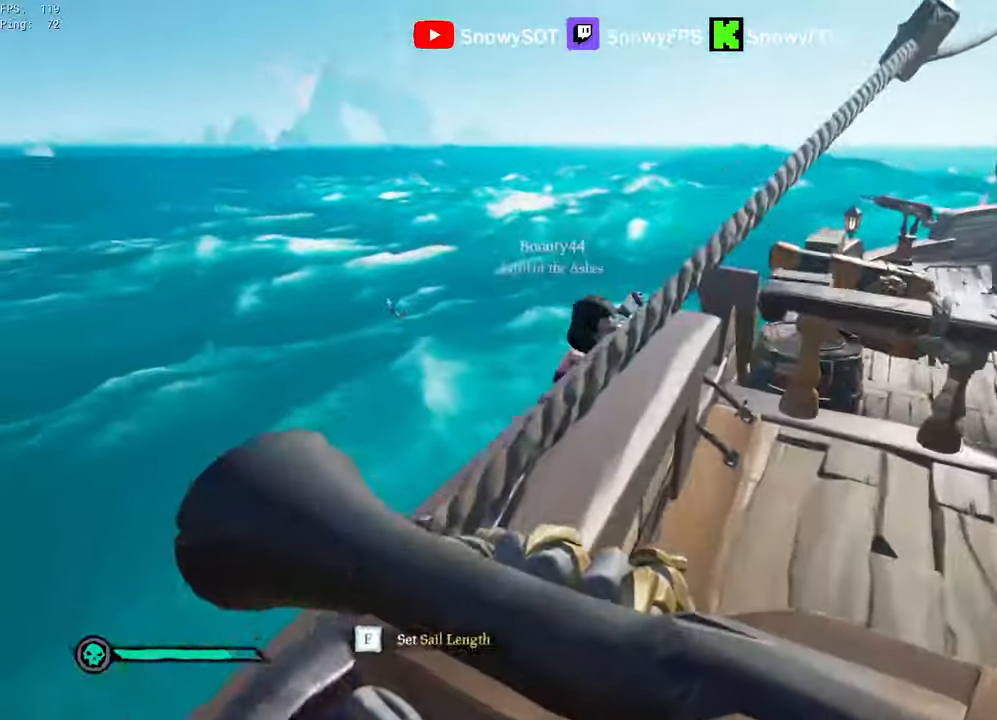
{"keys": ["s"], "mouse": [], "mouse_move": "still", "events": [[33, "mouse_right", "down"], [266, "mouse_left", "down"], [266, "w", "up"], [316, "s", "down"], [416, "mouse_left", "up"], [416, "mouse_right", "up"], [466, "1", "down"], [500, "1", "up"]]}
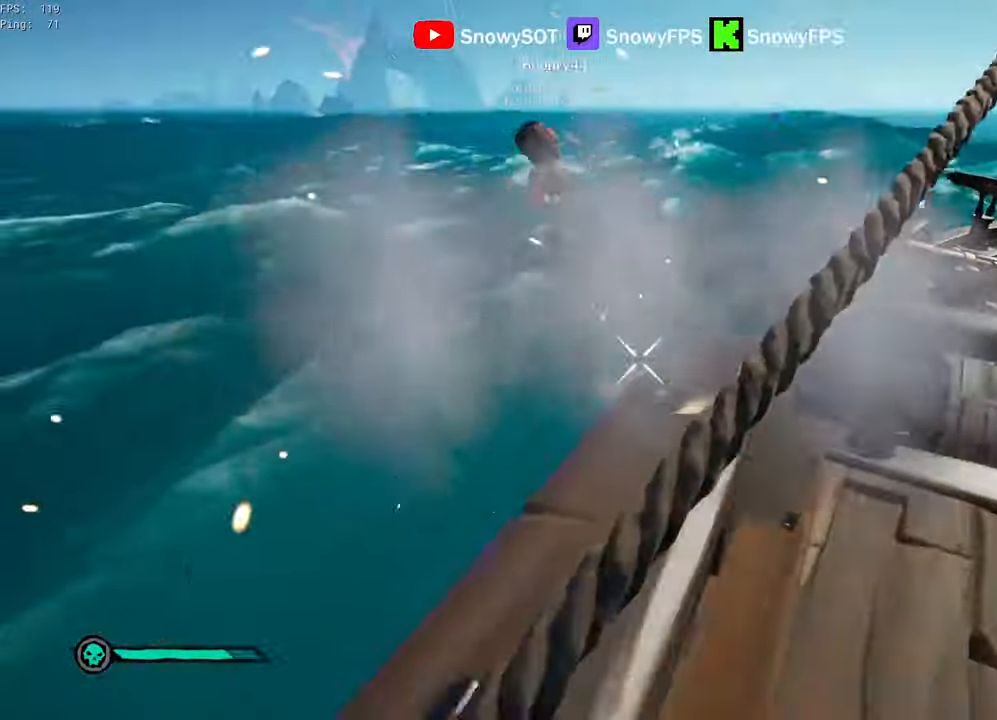
{"keys": ["d", "w"], "mouse": [], "mouse_move": "still", "events": [[150, "s", "up"], [333, "w", "down"], [483, "d", "down"]]}
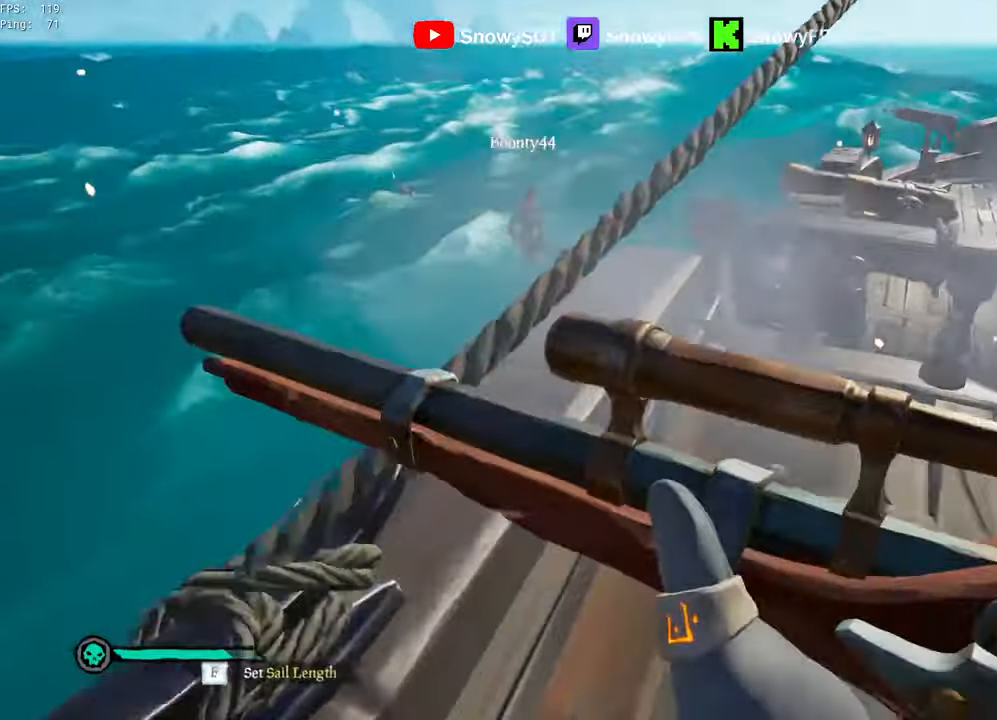
{"keys": ["space"], "mouse": [], "mouse_move": "down", "events": [[67, "d", "up"], [450, "space", "down"], [450, "w", "up"]]}
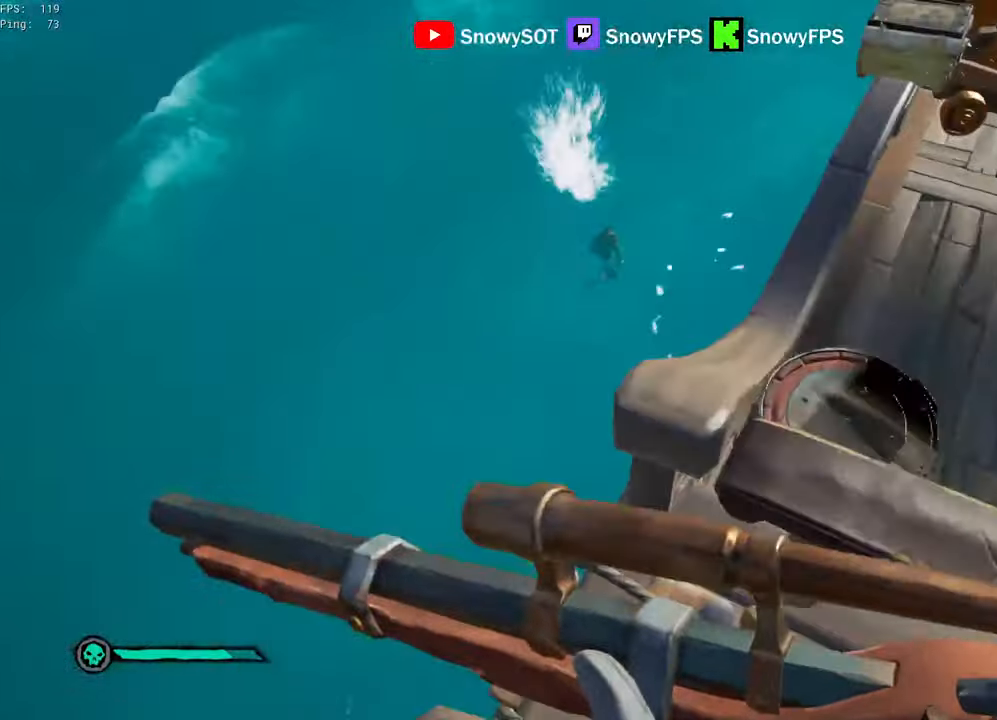
{"keys": ["d"], "mouse": [], "mouse_move": "still", "events": [[33, "mouse_right", "down"], [33, "space", "up"], [83, "d", "down"], [317, "mouse_left", "down"], [367, "2", "down"], [417, "2", "up"], [467, "mouse_left", "up"], [467, "mouse_right", "up"]]}
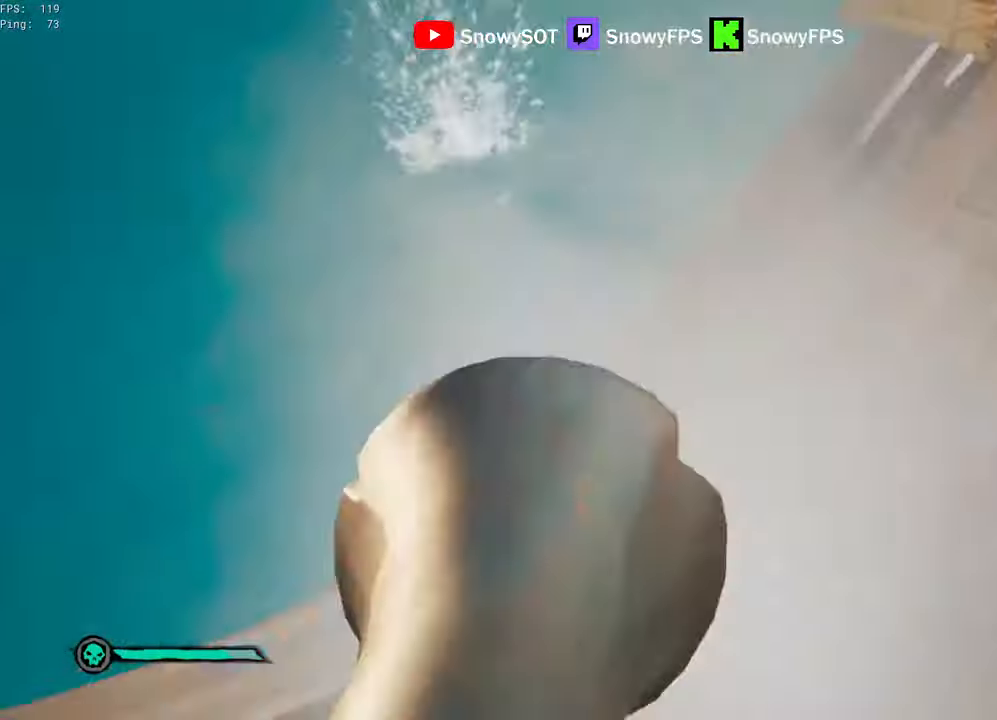
{"keys": [], "mouse": ["left"], "mouse_move": "up-left", "events": [[100, "w", "down"], [200, "d", "up"], [433, "mouse_left", "down"], [467, "w", "up"]]}
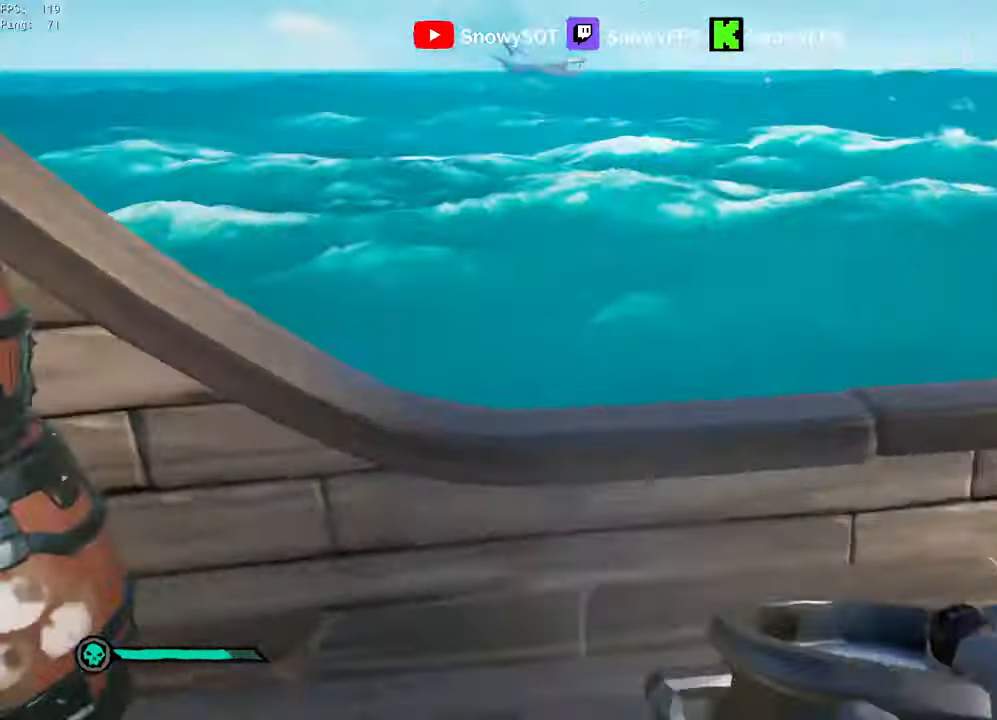
{"keys": ["a"], "mouse": [], "mouse_move": "still", "events": [[67, "mouse_left", "up"], [117, "mouse_left", "down"], [167, "s", "down"], [217, "mouse_left", "up"], [250, "mouse_left", "down"], [350, "mouse_left", "up"], [400, "a", "down"], [400, "mouse_left", "down"], [483, "mouse_left", "up"], [483, "s", "up"]]}
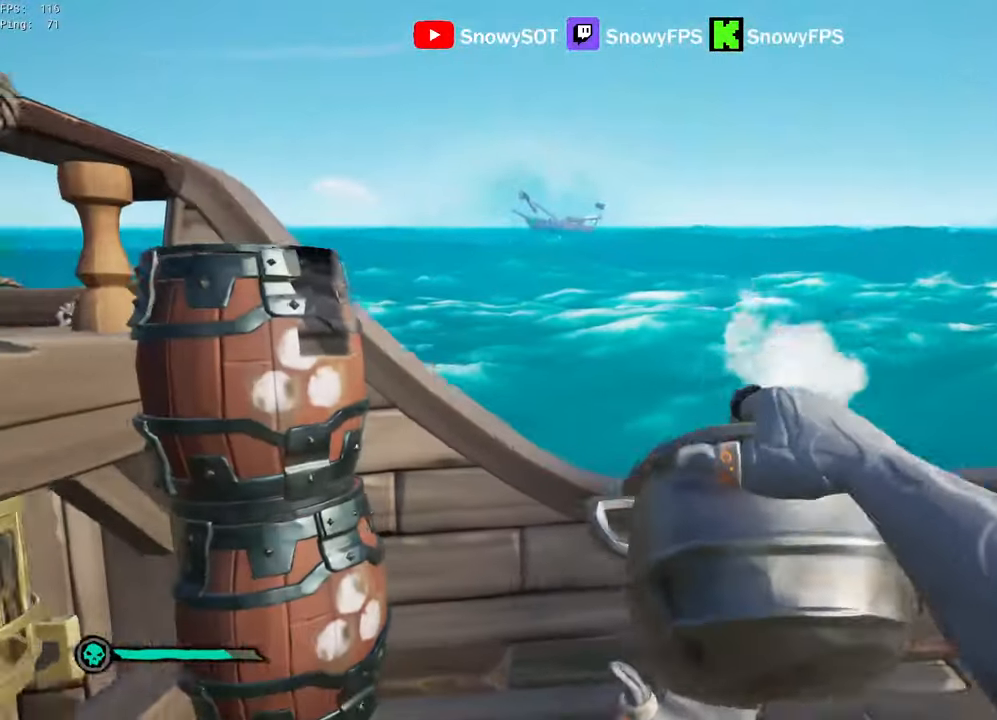
{"keys": ["a"], "mouse": [], "mouse_move": "right", "events": [[183, "w", "down"], [467, "w", "up"]]}
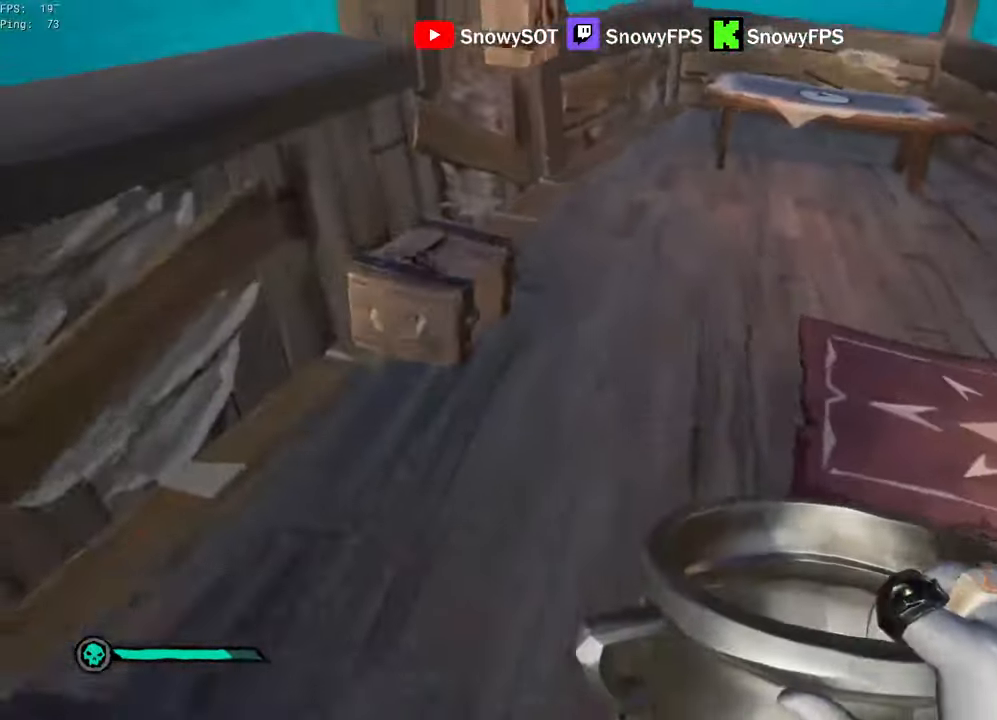
{"keys": ["a", "s"], "mouse": ["left"], "mouse_move": "left", "events": [[100, "a", "up"], [100, "s", "down"], [250, "d", "down"], [250, "mouse_left", "down"], [383, "mouse_left", "up"], [433, "mouse_left", "down"], [483, "a", "down"], [483, "d", "up"]]}
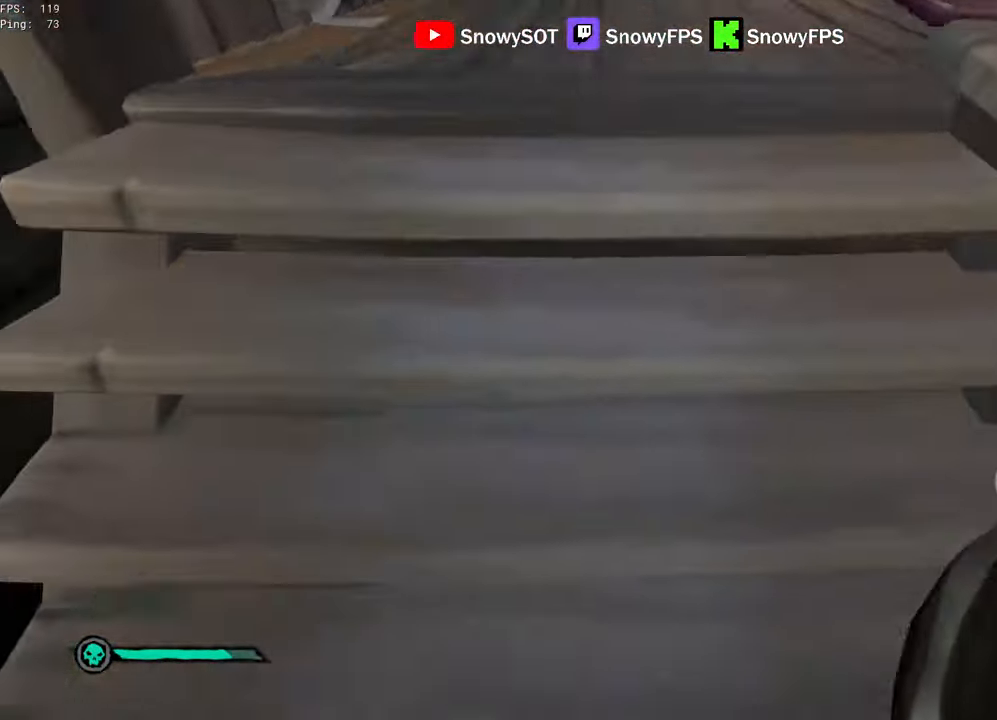
{"keys": ["w"], "mouse": [], "mouse_move": "still", "events": [[17, "mouse_left", "up"], [17, "s", "up"], [67, "mouse_left", "down"], [117, "a", "up"], [167, "w", "down"], [200, "mouse_left", "up"], [250, "mouse_left", "down"], [350, "mouse_left", "up"], [400, "2", "down"], [483, "2", "up"]]}
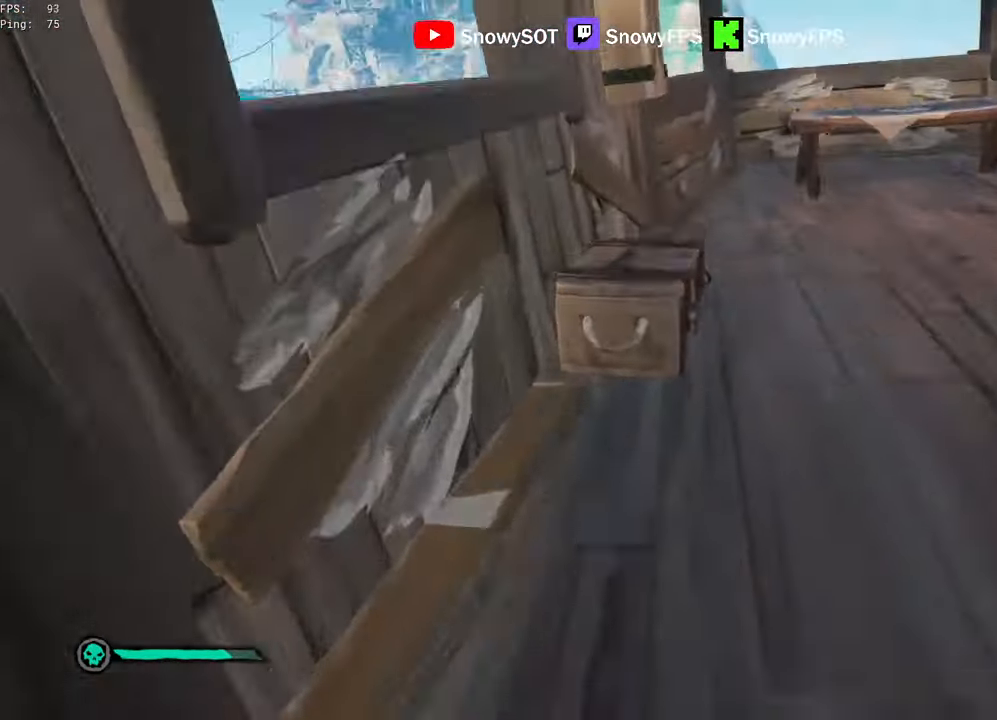
{"keys": ["d", "w"], "mouse": [], "mouse_move": "up-right", "events": [[267, "f", "down"], [317, "f", "up"], [467, "d", "down"]]}
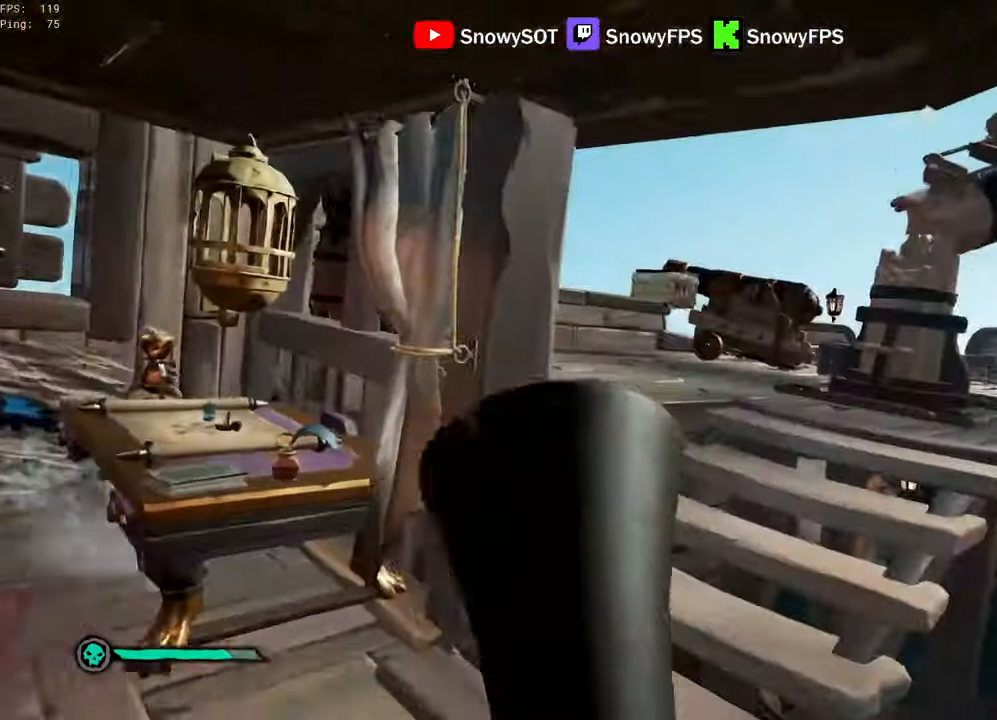
{"keys": ["d", "w"], "mouse": [], "mouse_move": "left", "events": [[100, "d", "up"], [467, "d", "down"]]}
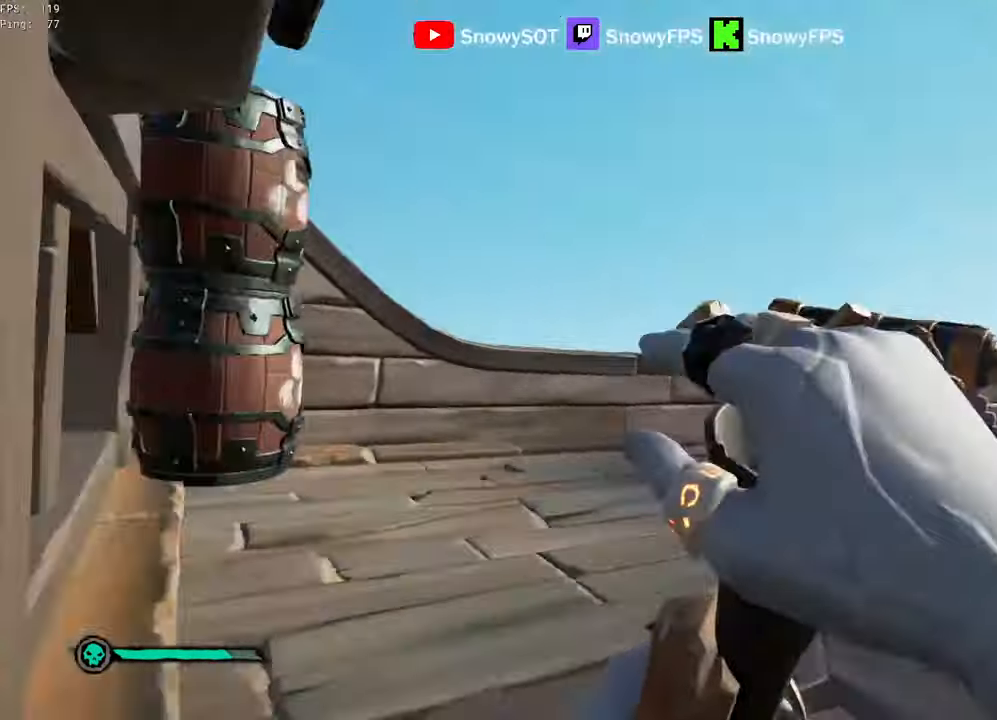
{"keys": ["a"], "mouse": [], "mouse_move": "down-left", "events": [[17, "w", "up"], [167, "s", "down"], [300, "d", "up"], [400, "a", "down"], [500, "s", "up"]]}